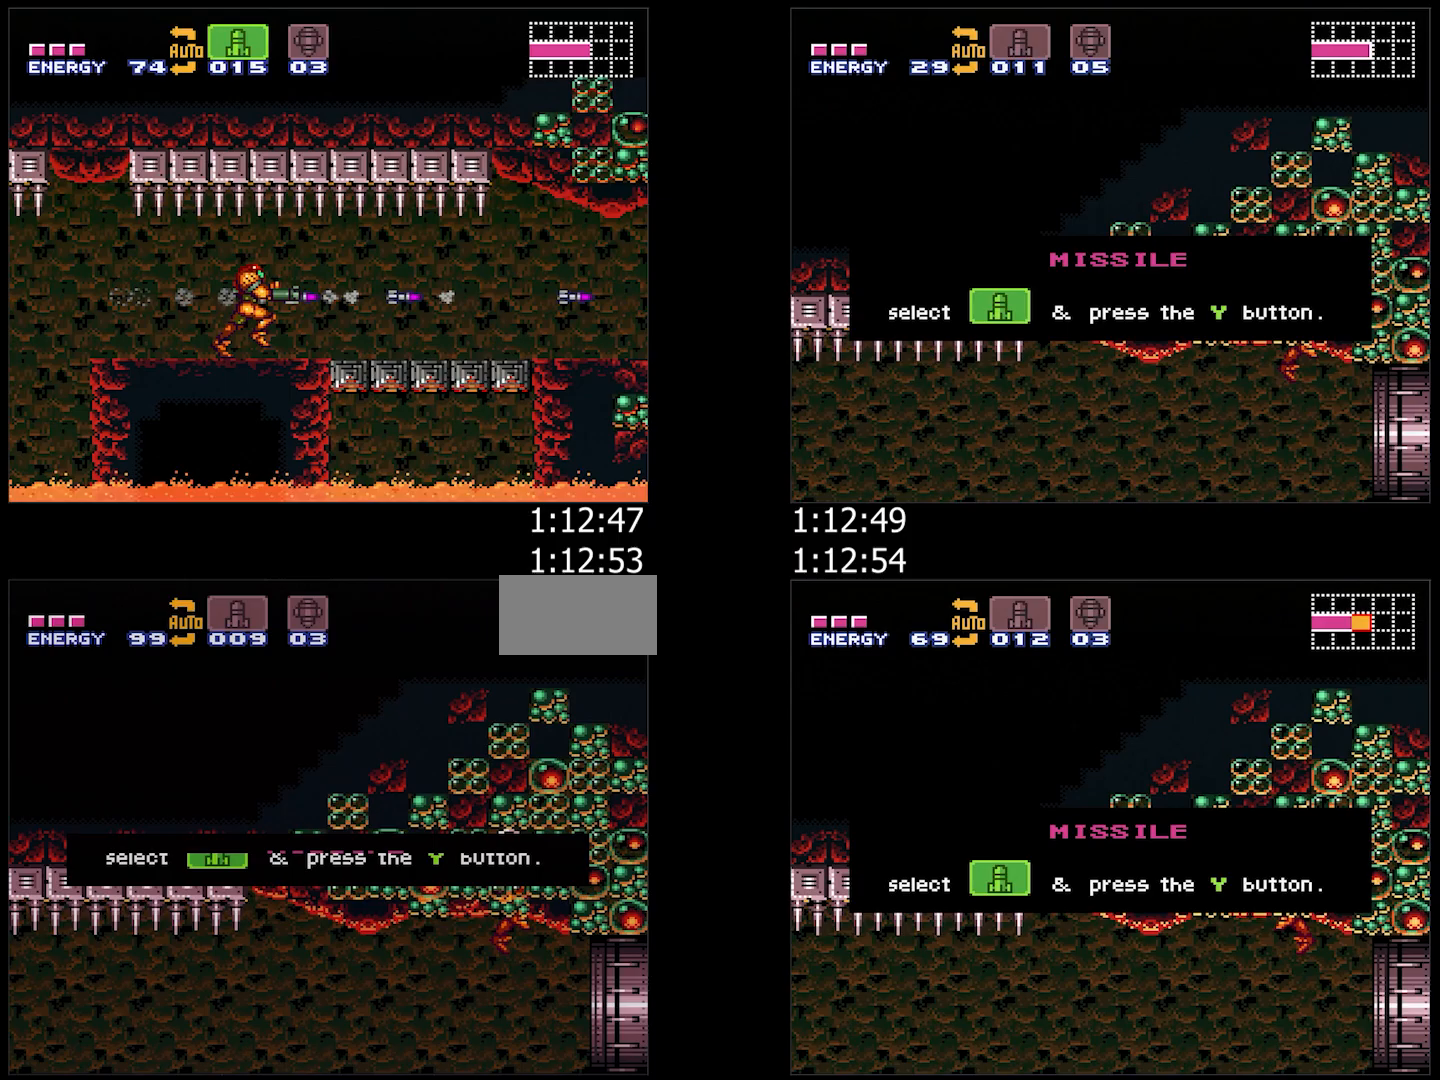
Gameplay with a controller (Nintendo layout); each line is a JSON object with the inputs held at the frame after it. "events" lists button and stick changes between this image and that frame as [ms after this image, input, new state], when the widget could be followed in between. Not read: L3 R3.
{"buttons": ["A", "DPAD_RIGHT"], "events": [[200, "A", "down"], [200, "DPAD_LEFT", "down"], [450, "DPAD_LEFT", "up"], [483, "DPAD_RIGHT", "down"]]}
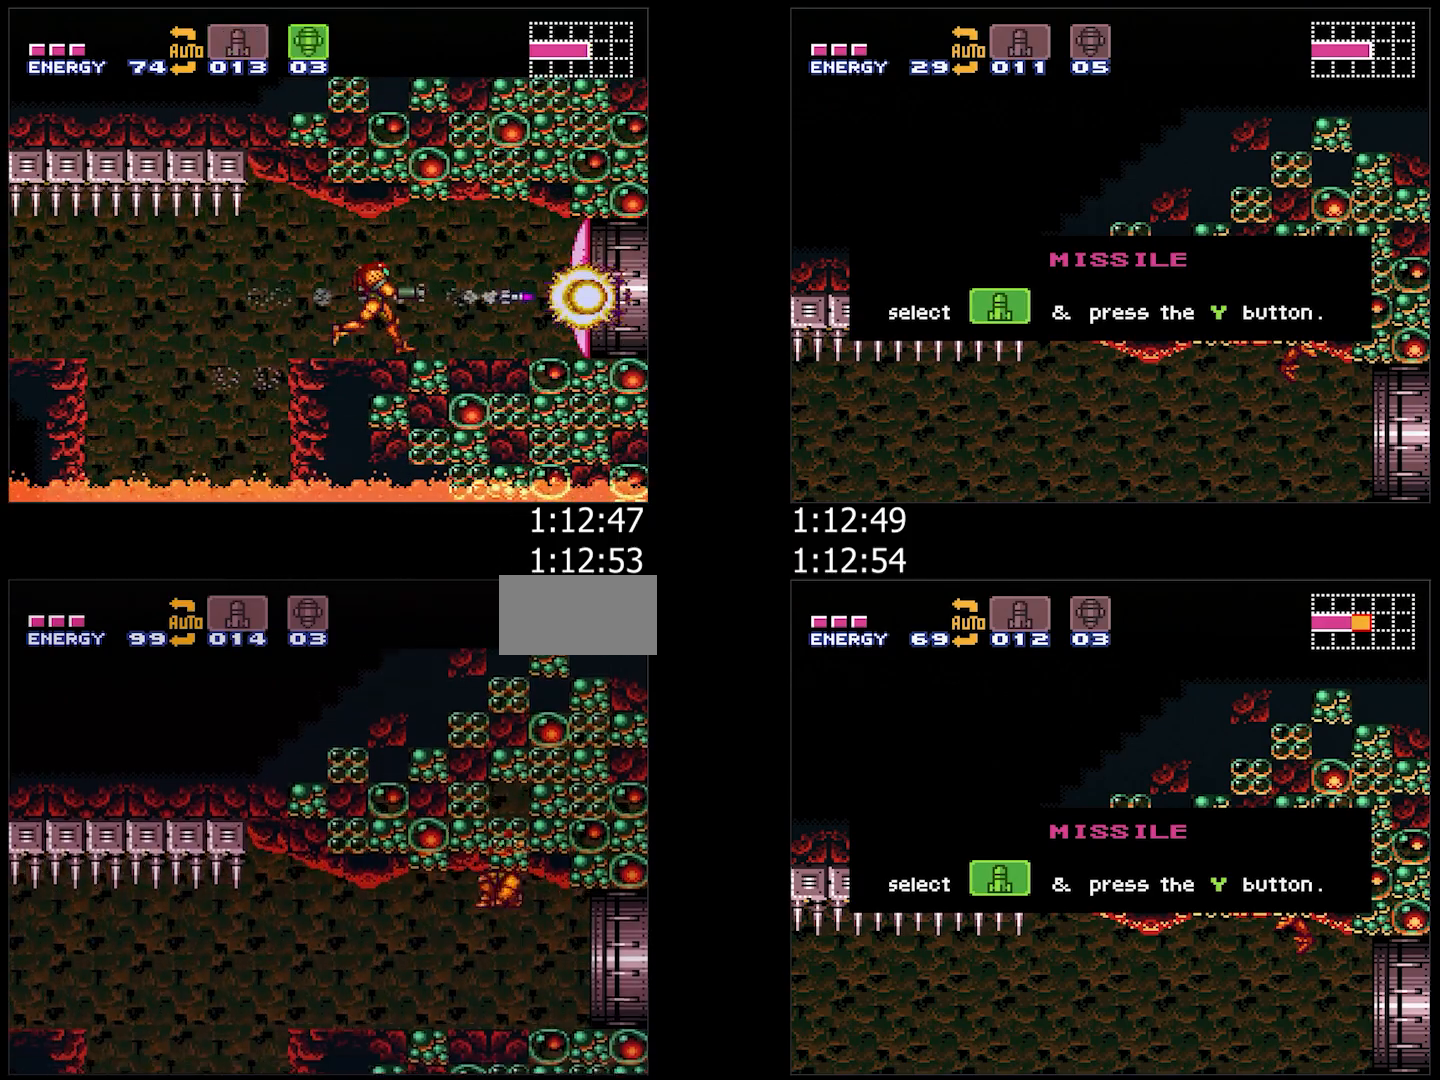
{"buttons": ["A", "DPAD_RIGHT"], "events": [[50, "DPAD_RIGHT", "up"], [233, "DPAD_RIGHT", "down"]]}
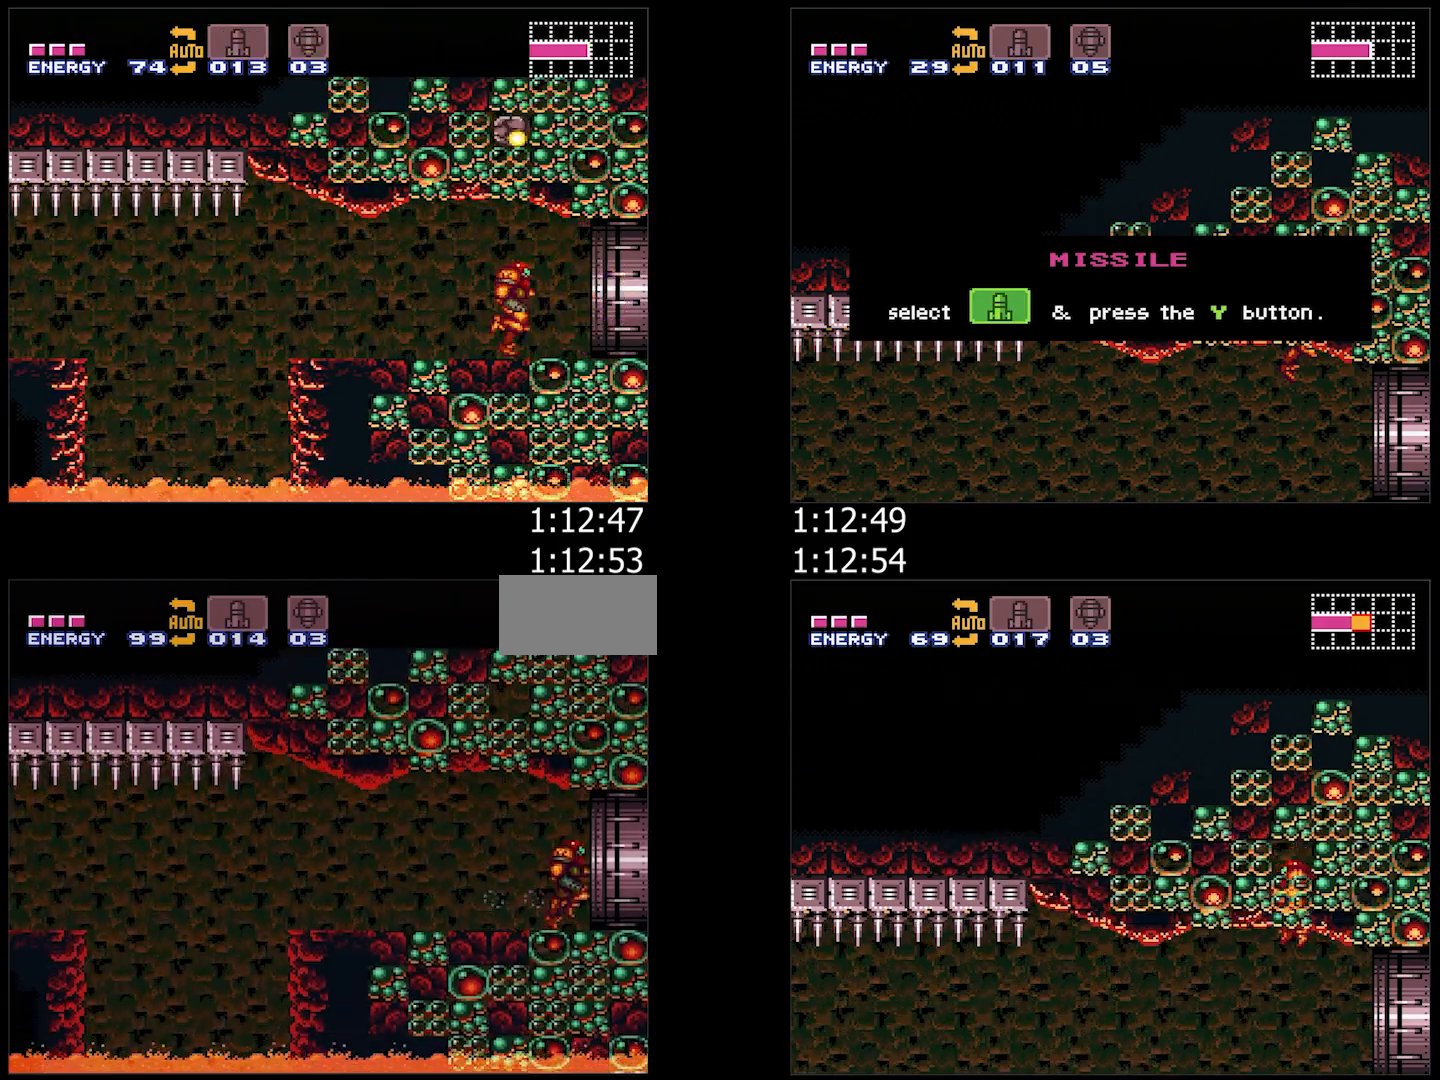
{"buttons": ["A", "Y", "DPAD_RIGHT"], "events": [[300, "Y", "down"]]}
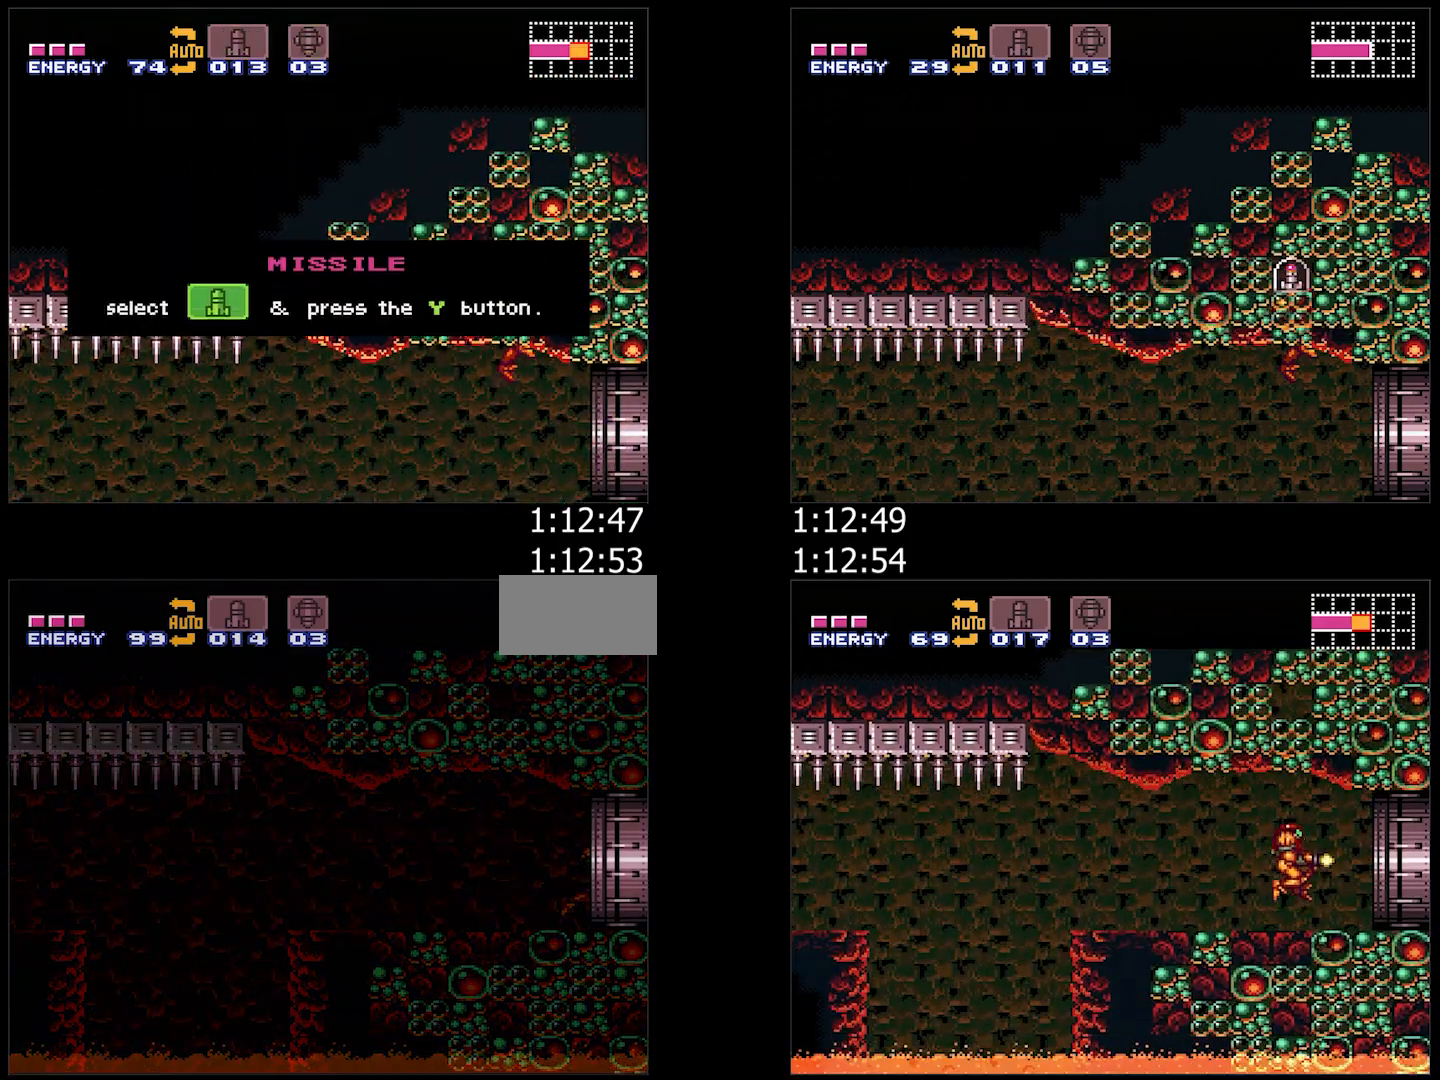
{"buttons": ["A", "Y", "DPAD_RIGHT"], "events": []}
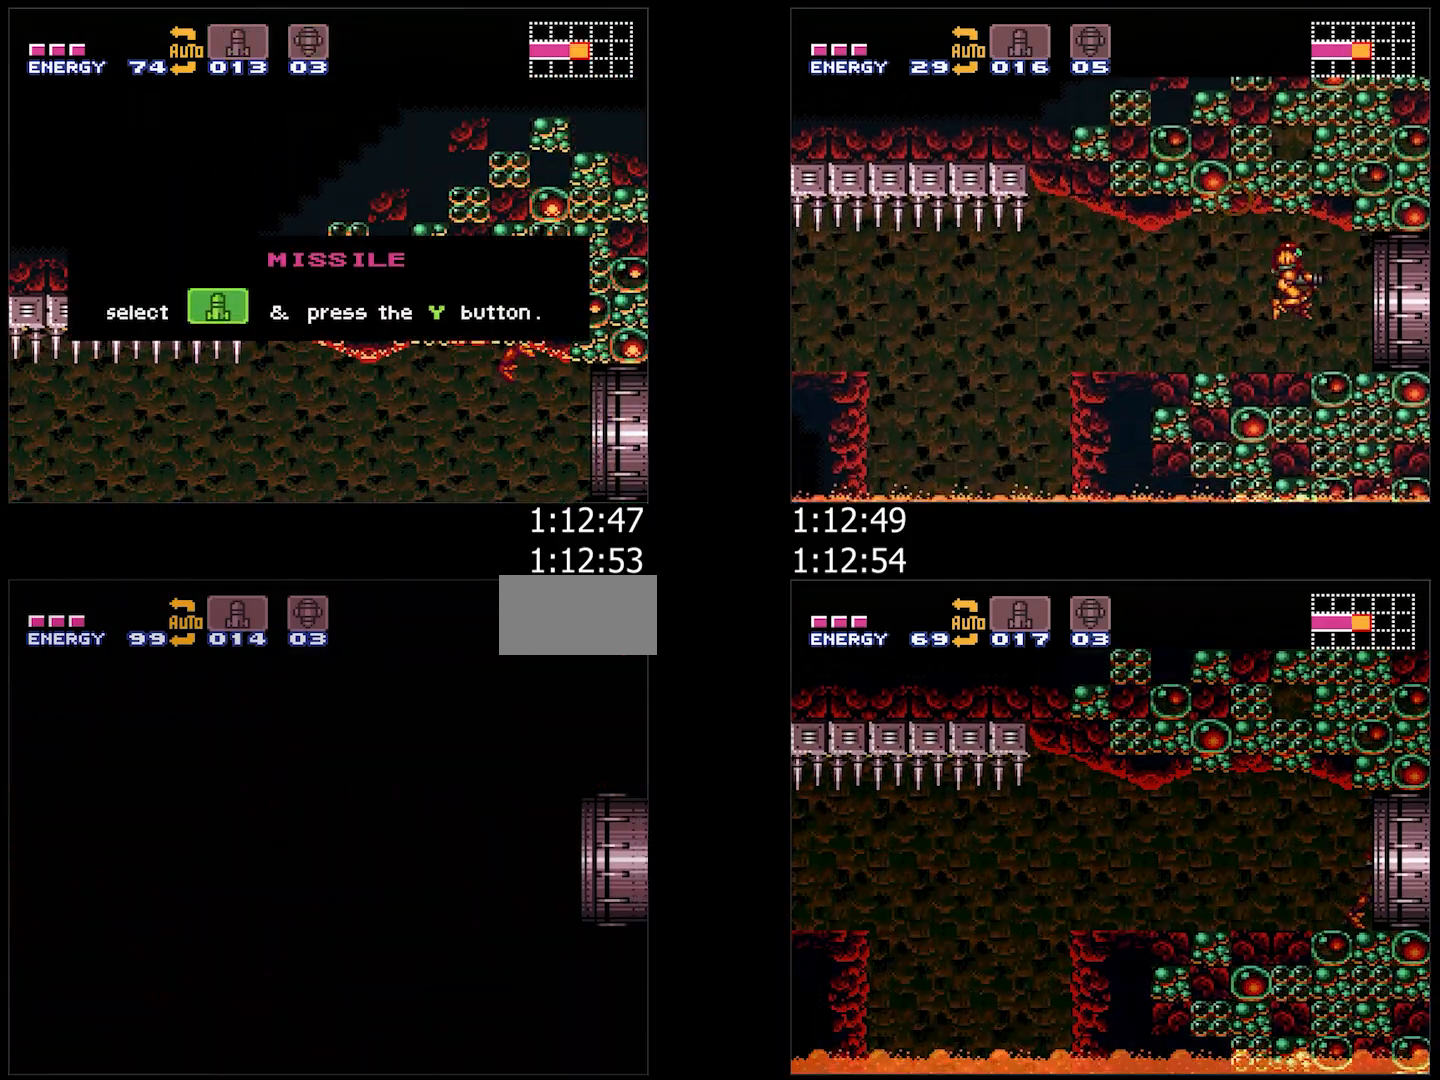
{"buttons": ["A", "Y", "DPAD_RIGHT"], "events": [[83, "L1", "down"], [200, "L1", "up"], [317, "L1", "down"], [450, "L1", "up"]]}
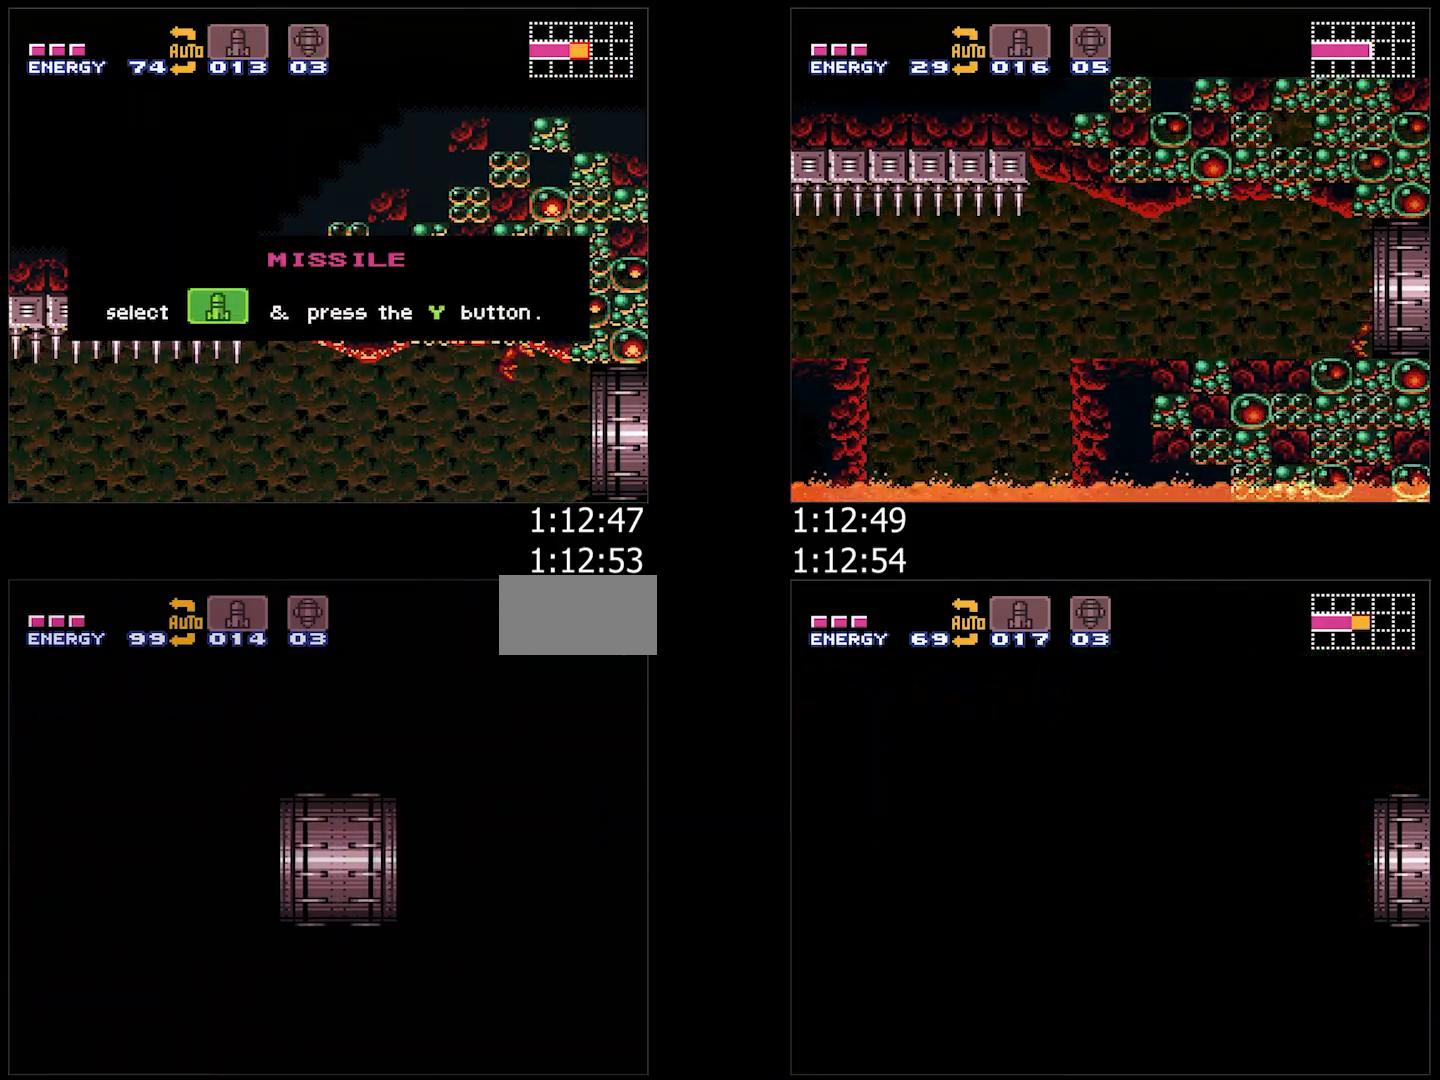
{"buttons": ["A", "Y", "L1", "DPAD_RIGHT"], "events": [[17, "L1", "down"], [150, "L1", "up"], [233, "L1", "down"], [350, "L1", "up"], [417, "L1", "down"]]}
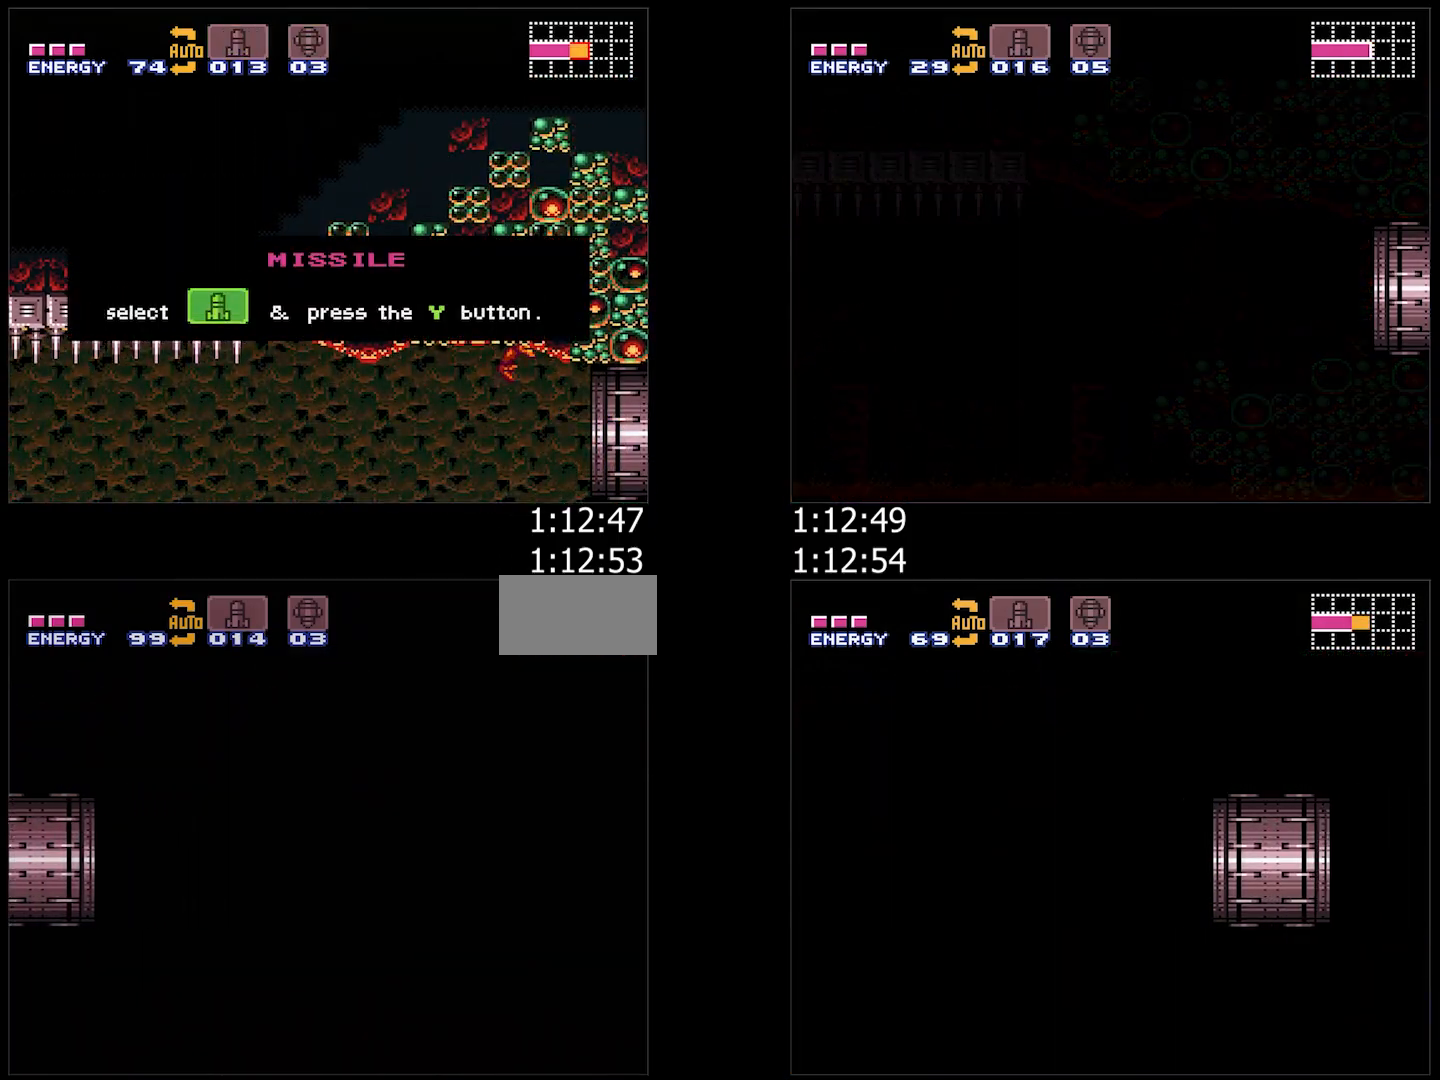
{"buttons": ["A", "Y", "DPAD_RIGHT"], "events": [[50, "L1", "up"], [167, "L1", "down"], [300, "L1", "up"]]}
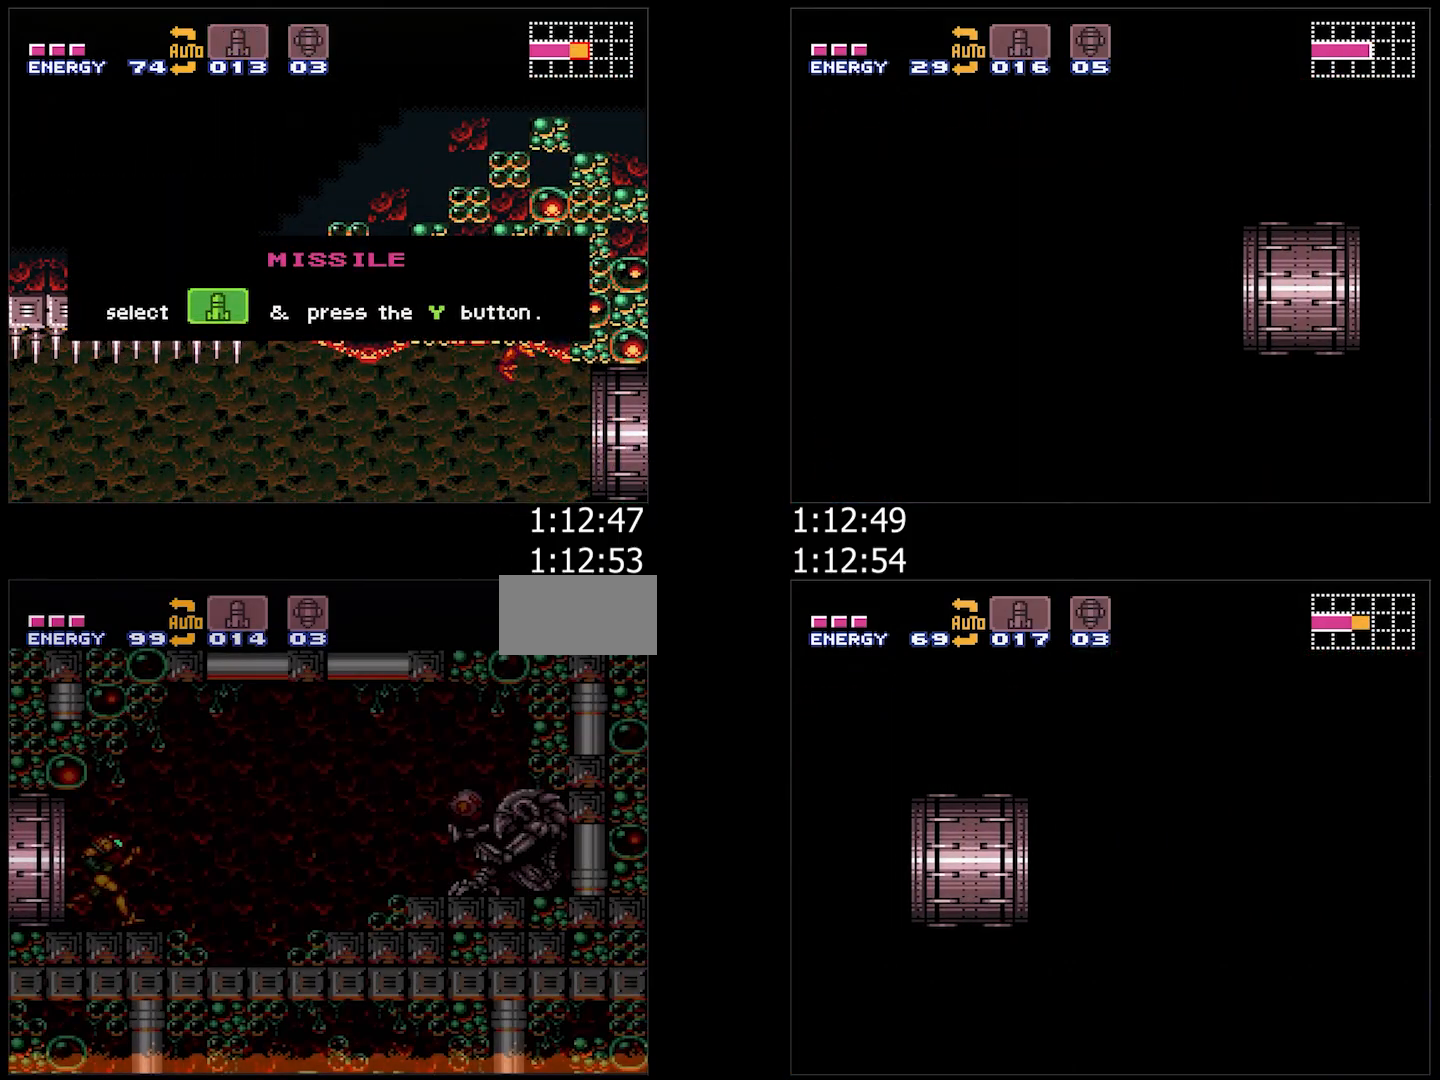
{"buttons": ["A", "B", "DPAD_RIGHT"], "events": [[400, "B", "down"], [500, "Y", "up"]]}
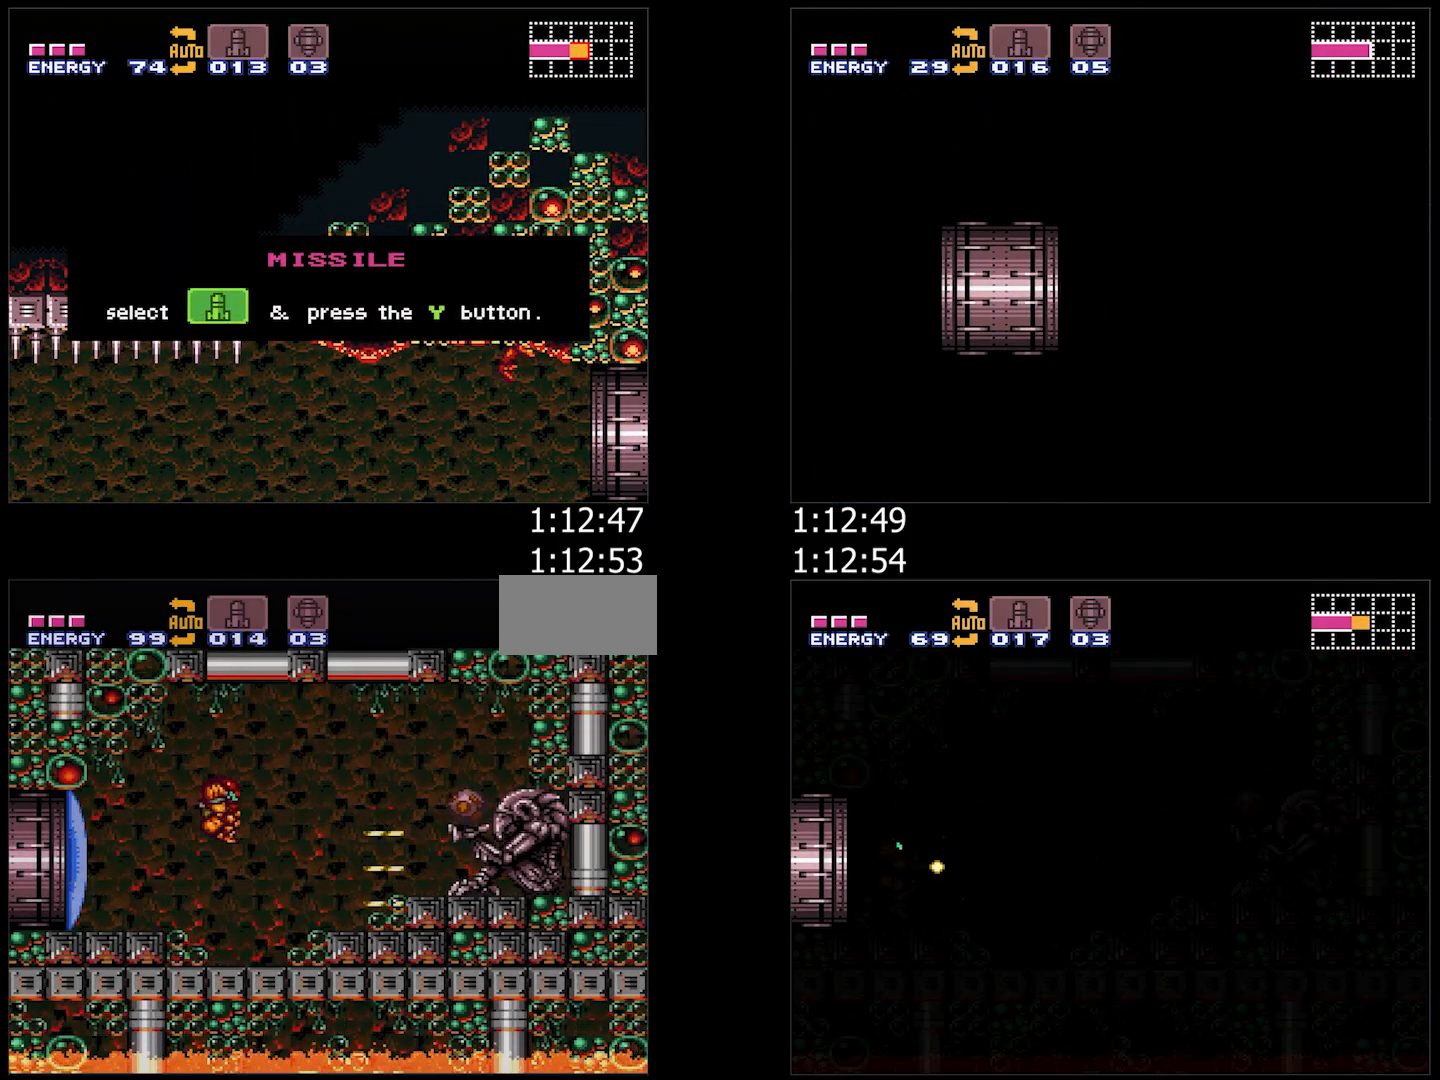
{"buttons": ["A", "DPAD_LEFT"], "events": [[83, "B", "up"], [383, "DPAD_RIGHT", "up"], [433, "DPAD_LEFT", "down"]]}
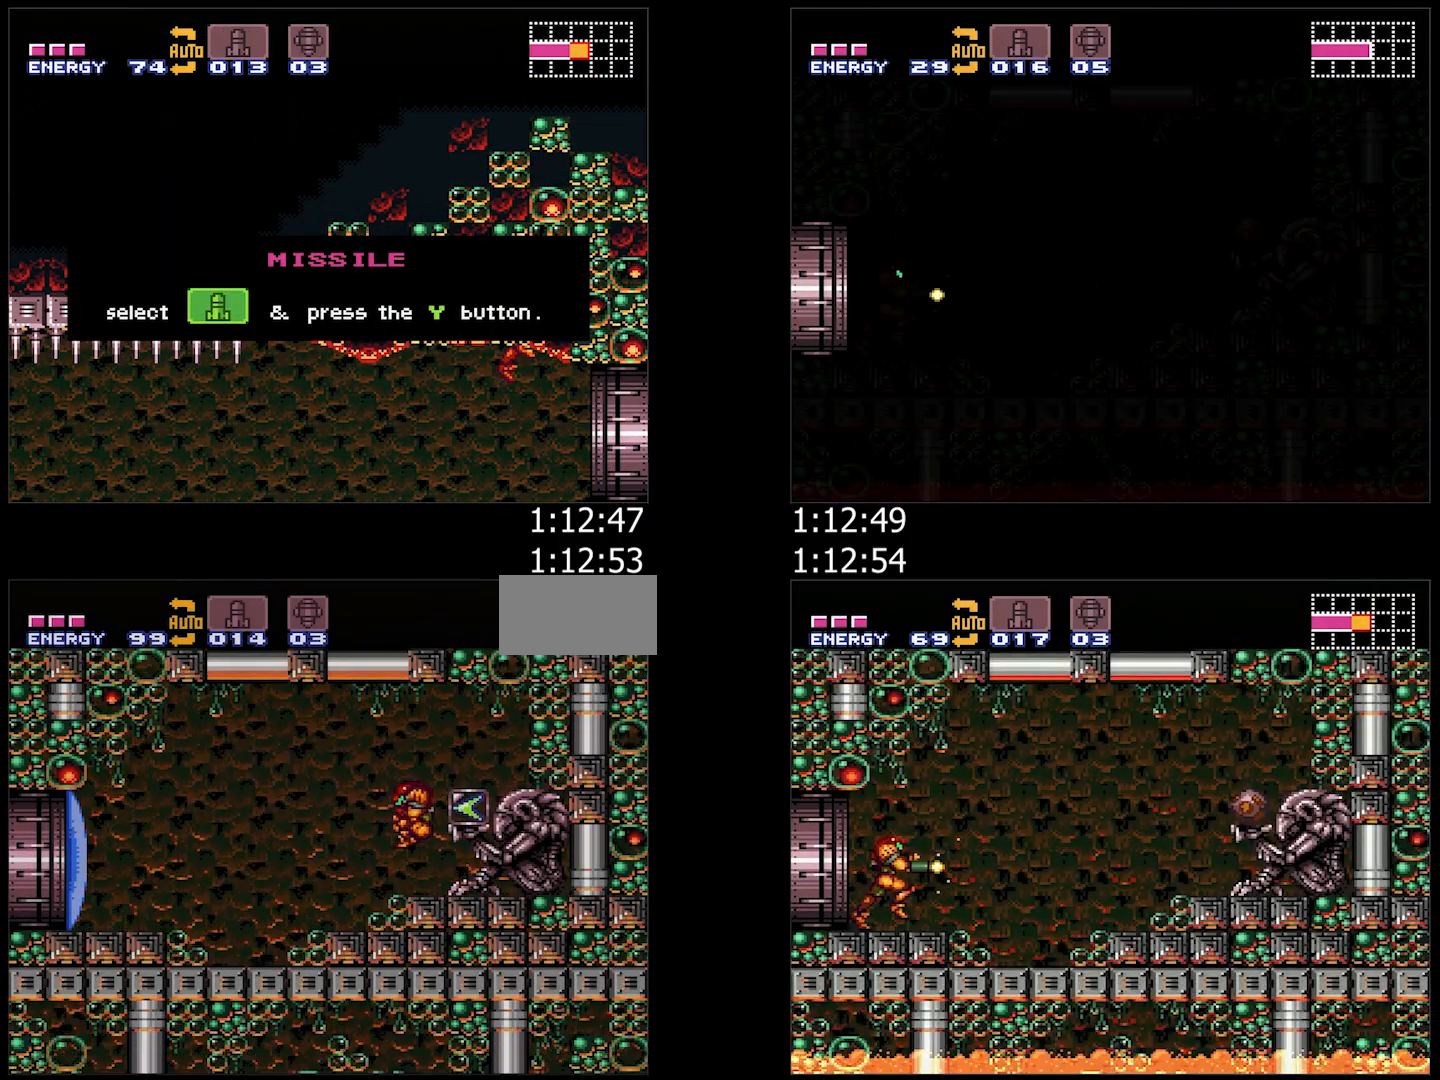
{"buttons": [], "events": [[150, "A", "up"], [150, "DPAD_LEFT", "up"]]}